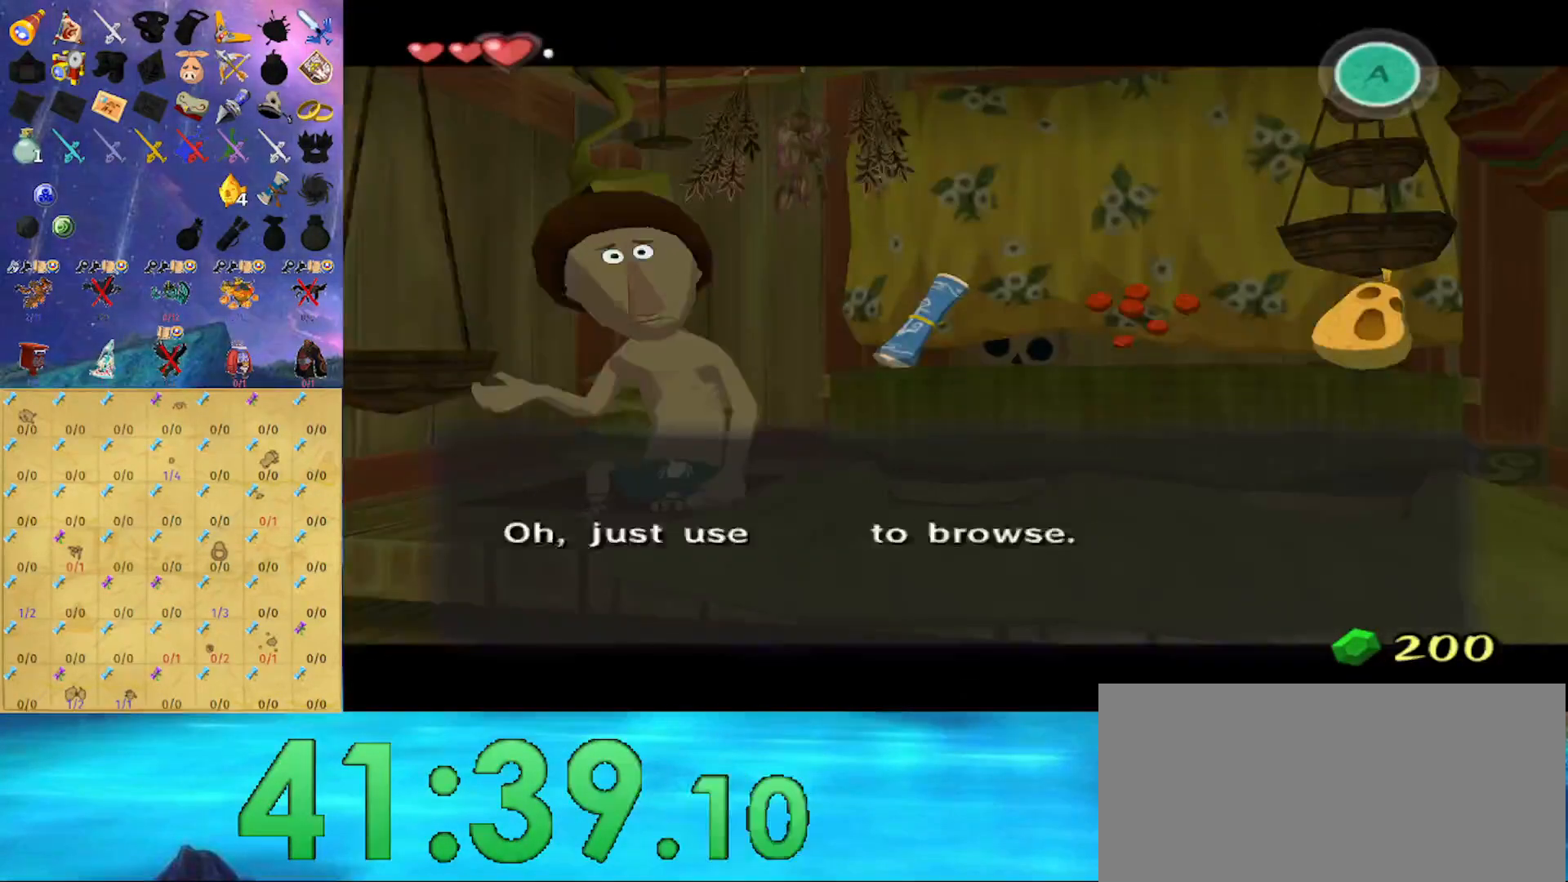
Gameplay with a controller (Nintendo layout); each line is a JSON object with the inputs held at the frame after it. "events" lists button and stick changes between this image and that frame as [ms after this image, input, new state], when the widget could be followed in between. Not read: L3 R3.
{"buttons": [], "left_stick": "center", "right_stick": "center", "events": [[67, "left_stick", "center"], [133, "left_stick", "right"], [267, "left_stick", "center"], [367, "A", "down"], [433, "A", "up"]]}
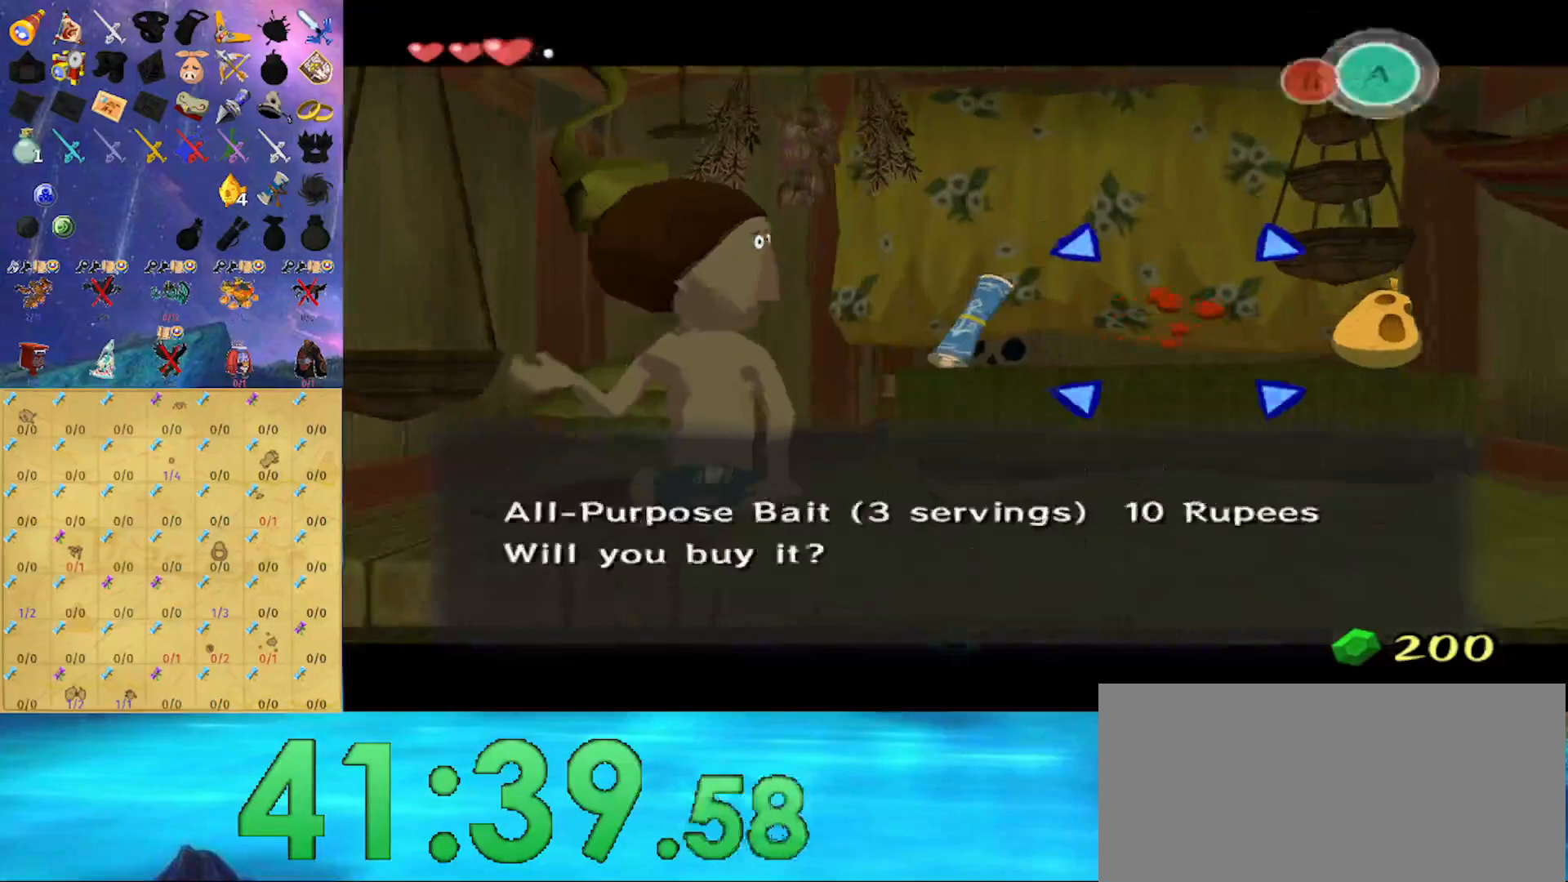
{"buttons": ["A"], "left_stick": "center", "right_stick": "center", "events": [[33, "A", "down"], [100, "A", "up"], [167, "A", "down"], [233, "A", "up"], [333, "A", "down"], [400, "A", "up"], [467, "A", "down"]]}
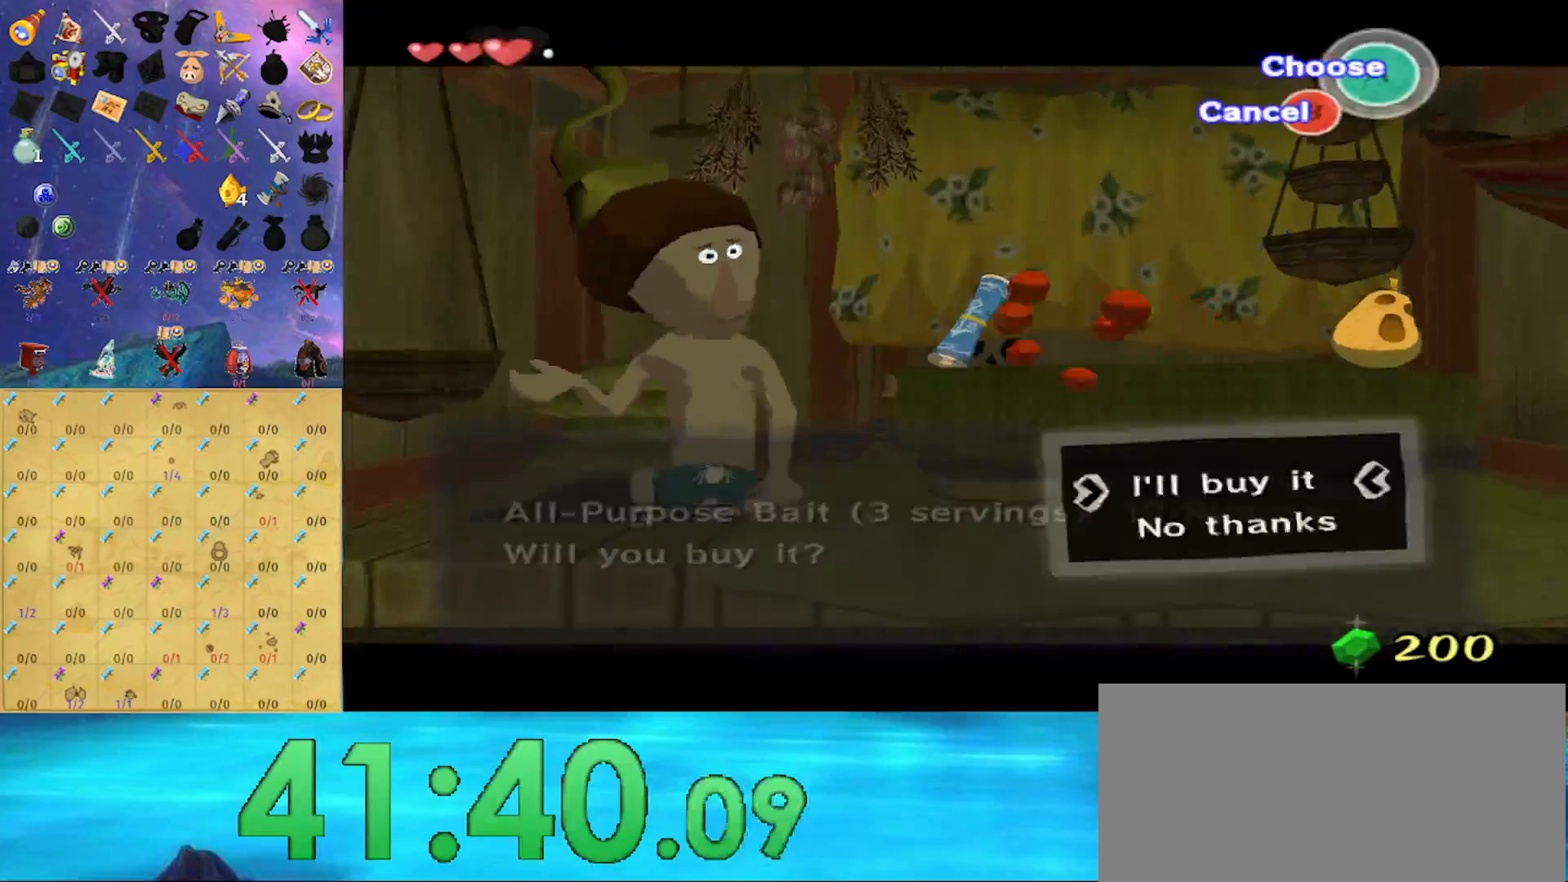
{"buttons": ["B"], "left_stick": "right", "right_stick": "center", "events": [[33, "A", "up"], [133, "A", "down"], [167, "A", "up"], [267, "B", "down"], [500, "left_stick", "right"]]}
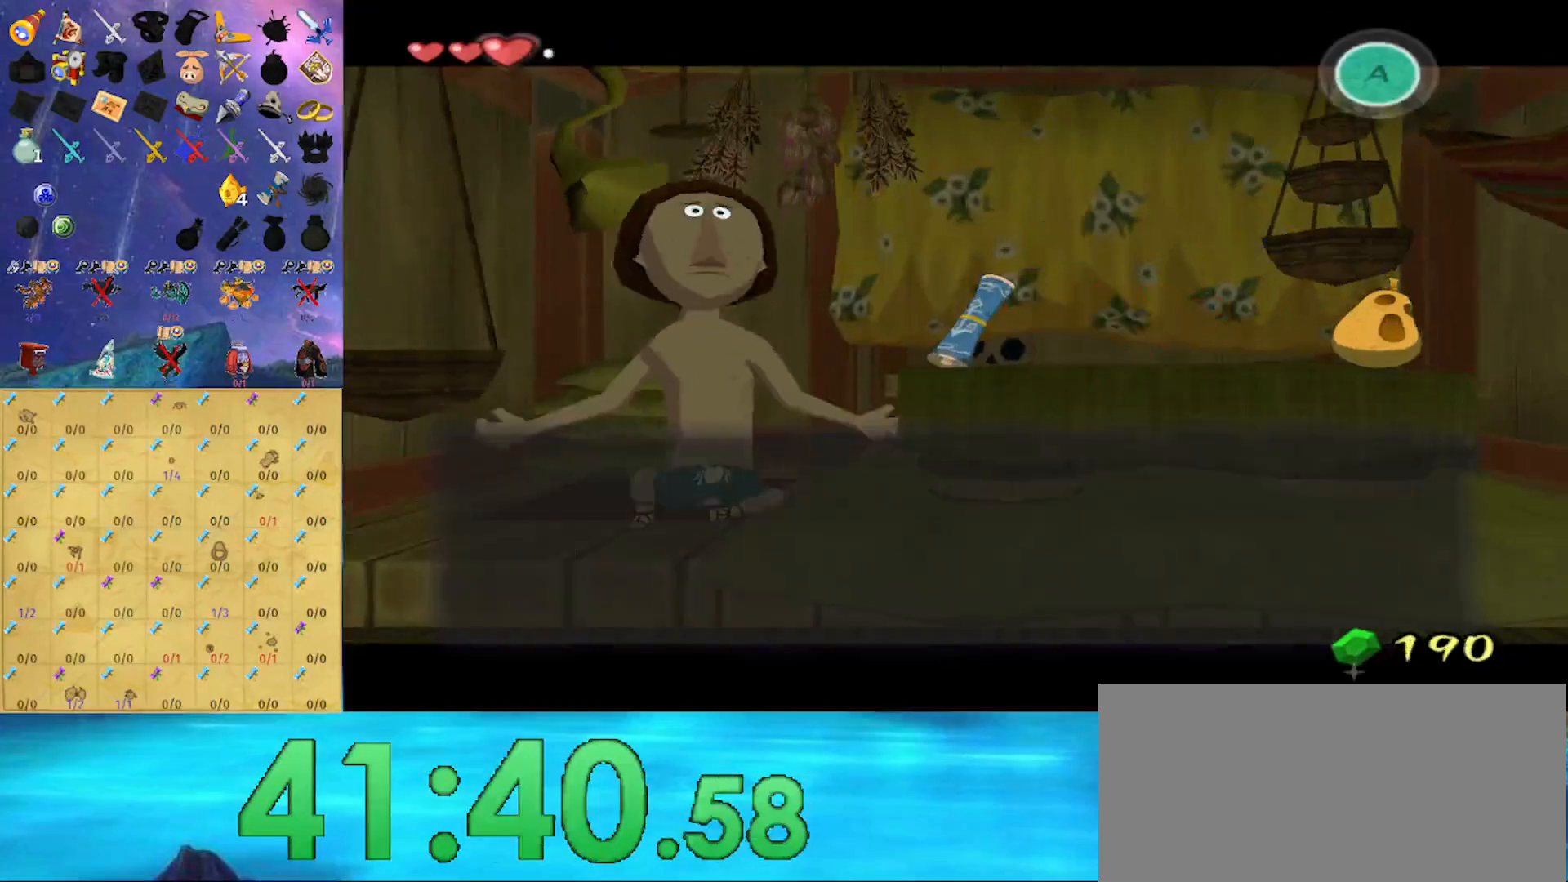
{"buttons": [], "left_stick": "center", "right_stick": "center", "events": [[167, "B", "up"], [167, "left_stick", "center"], [267, "left_stick", "right"], [400, "left_stick", "center"]]}
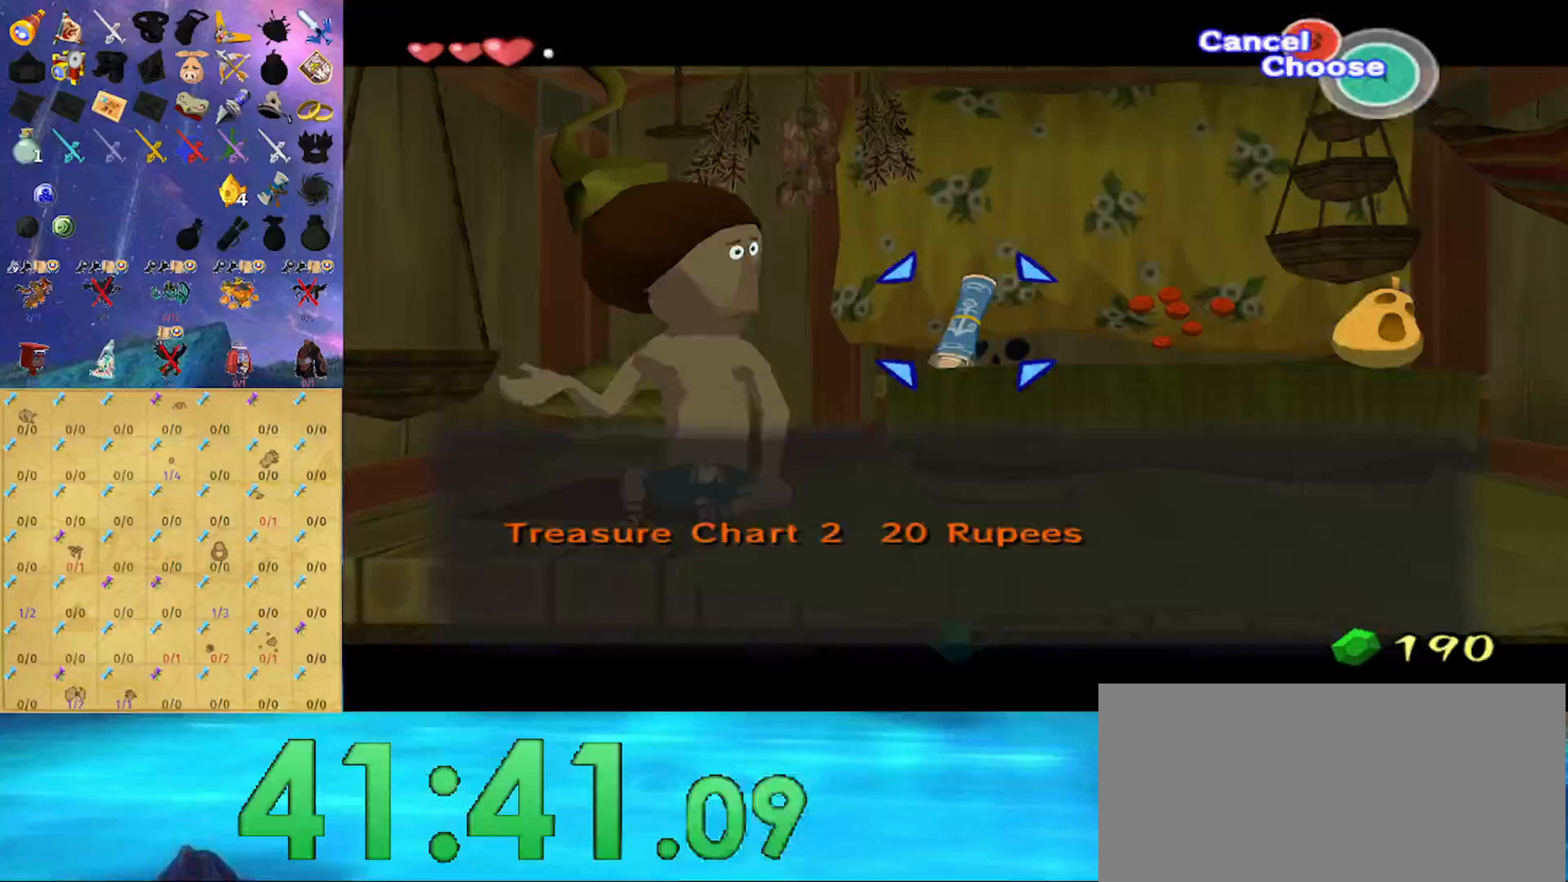
{"buttons": [], "left_stick": "center", "right_stick": "center", "events": [[33, "left_stick", "right"], [100, "left_stick", "center"], [200, "left_stick", "right"], [300, "left_stick", "center"]]}
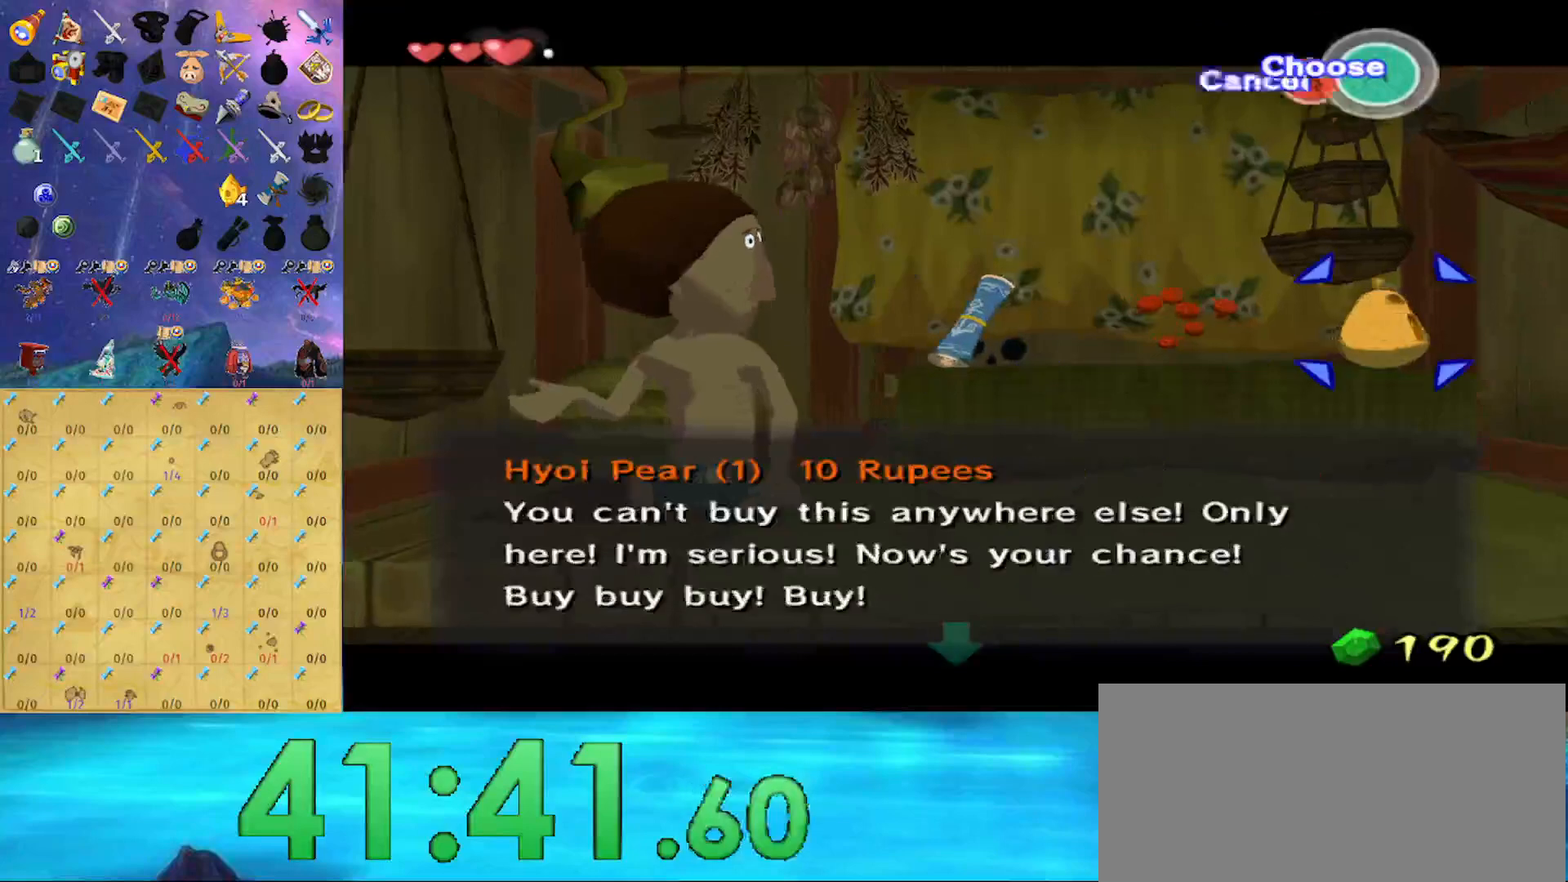
{"buttons": [], "left_stick": "center", "right_stick": "center", "events": [[100, "A", "down"], [167, "A", "up"], [267, "A", "down"], [333, "A", "up"], [400, "A", "down"], [467, "A", "up"]]}
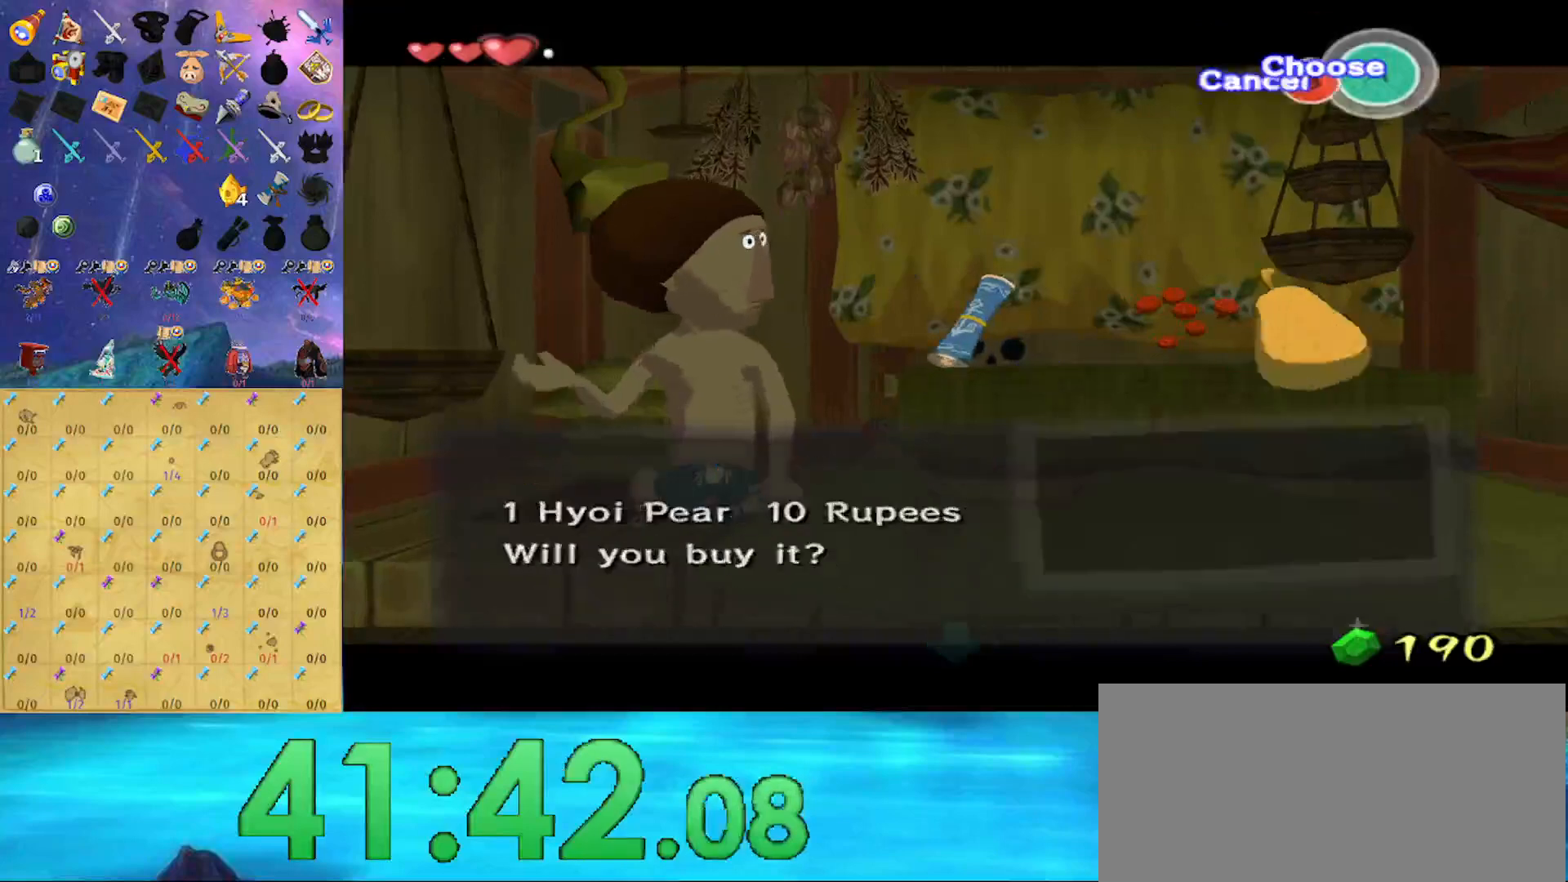
{"buttons": ["B"], "left_stick": "center", "right_stick": "center", "events": [[33, "A", "down"], [100, "A", "up"], [167, "A", "down"], [267, "A", "up"], [333, "A", "down"], [400, "A", "up"], [467, "B", "down"]]}
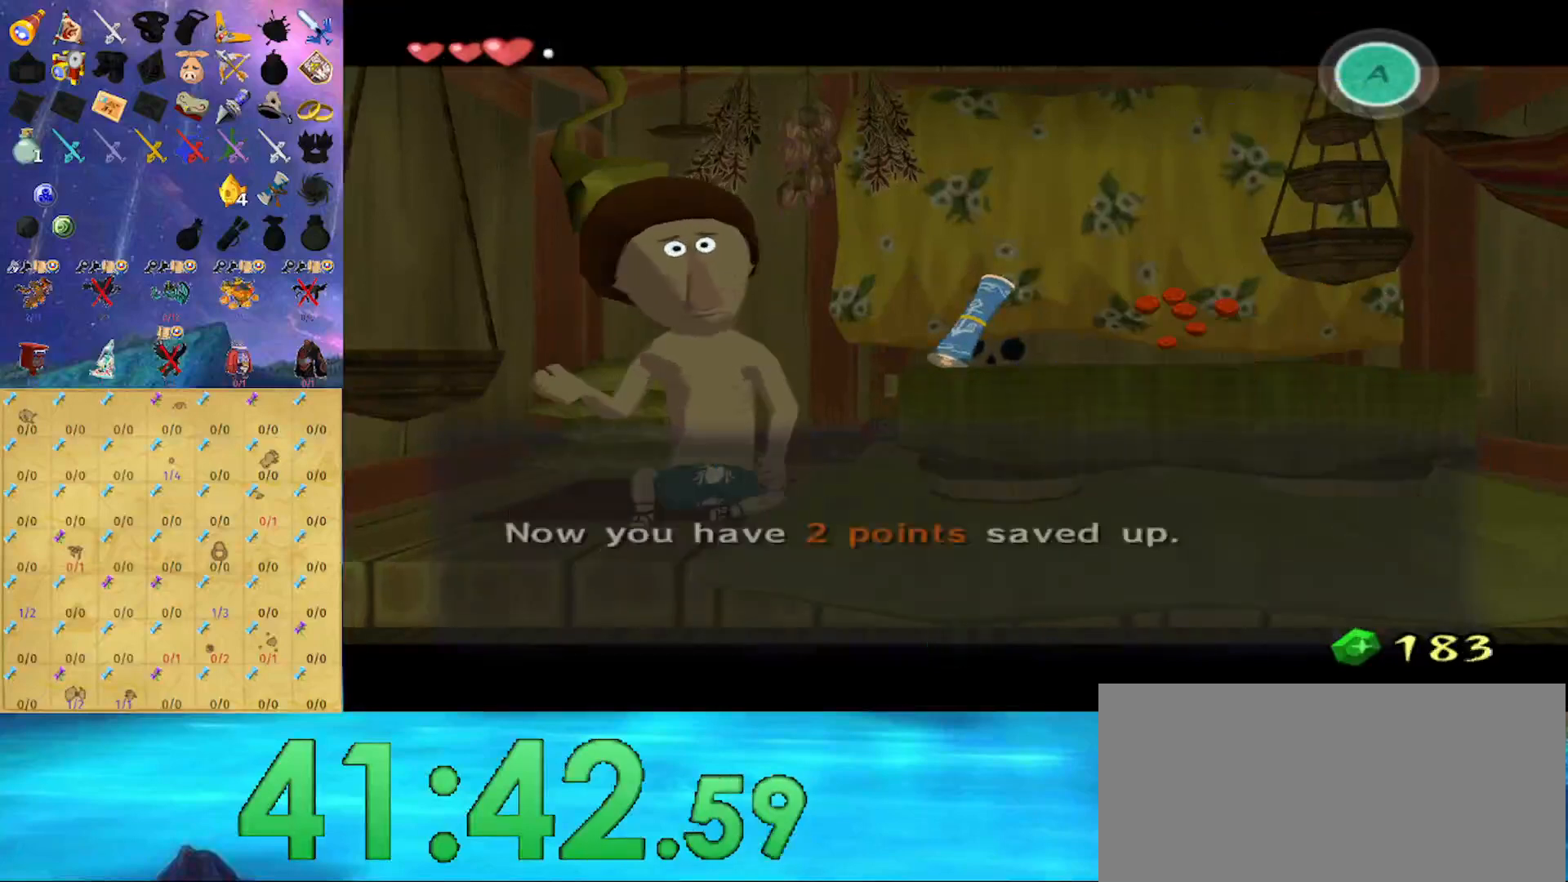
{"buttons": [], "left_stick": "center", "right_stick": "center", "events": [[100, "left_stick", "right"], [200, "B", "up"], [467, "left_stick", "center"]]}
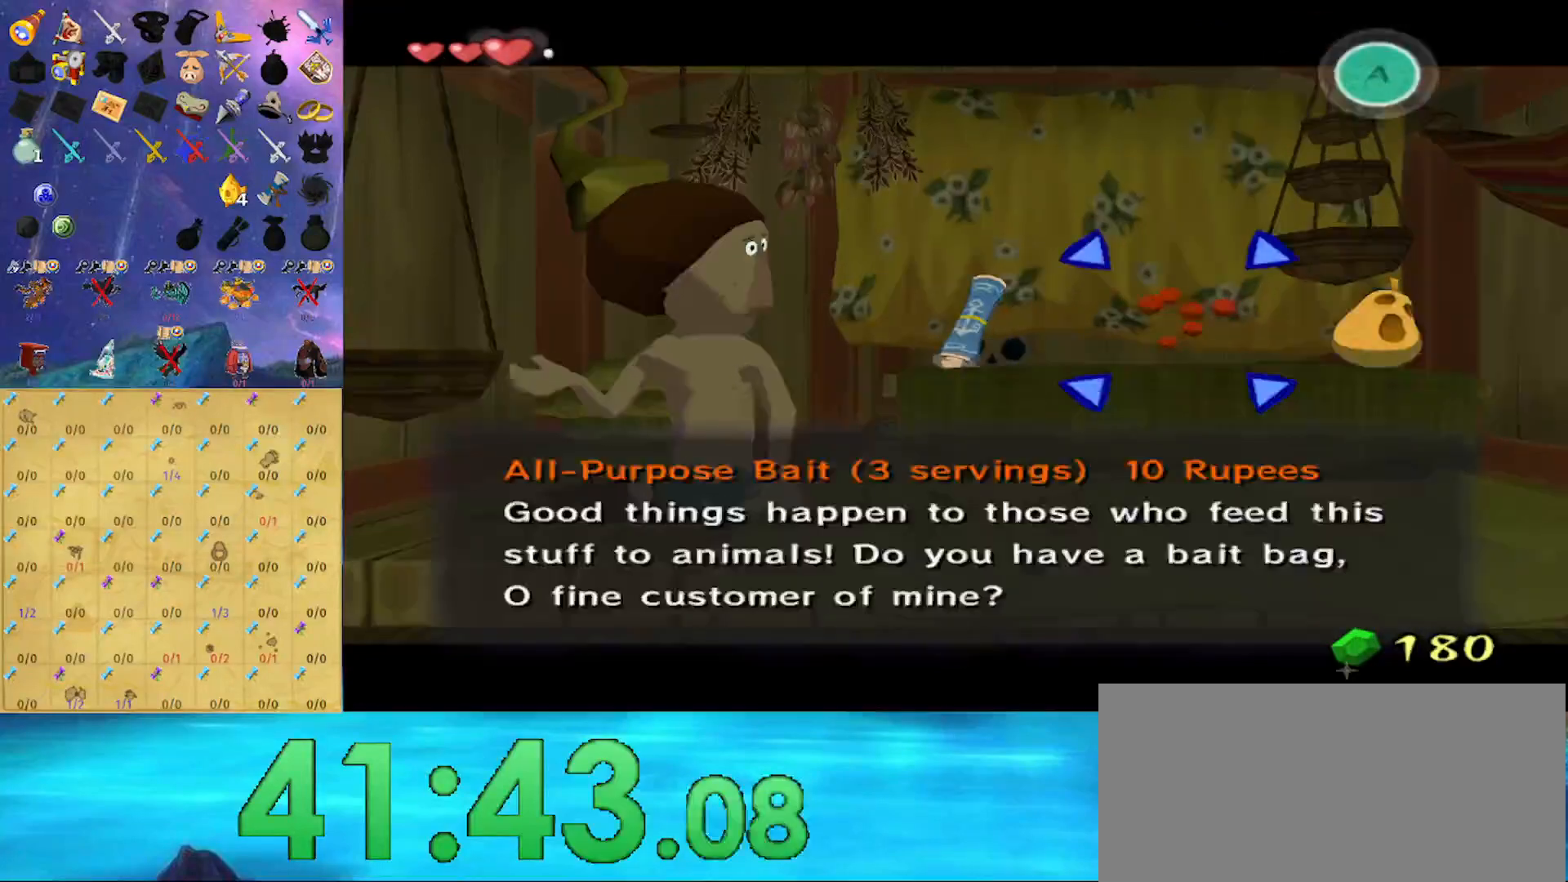
{"buttons": [], "left_stick": "center", "right_stick": "center", "events": [[67, "left_stick", "right"], [167, "left_stick", "center"], [267, "left_stick", "right"], [333, "left_stick", "center"]]}
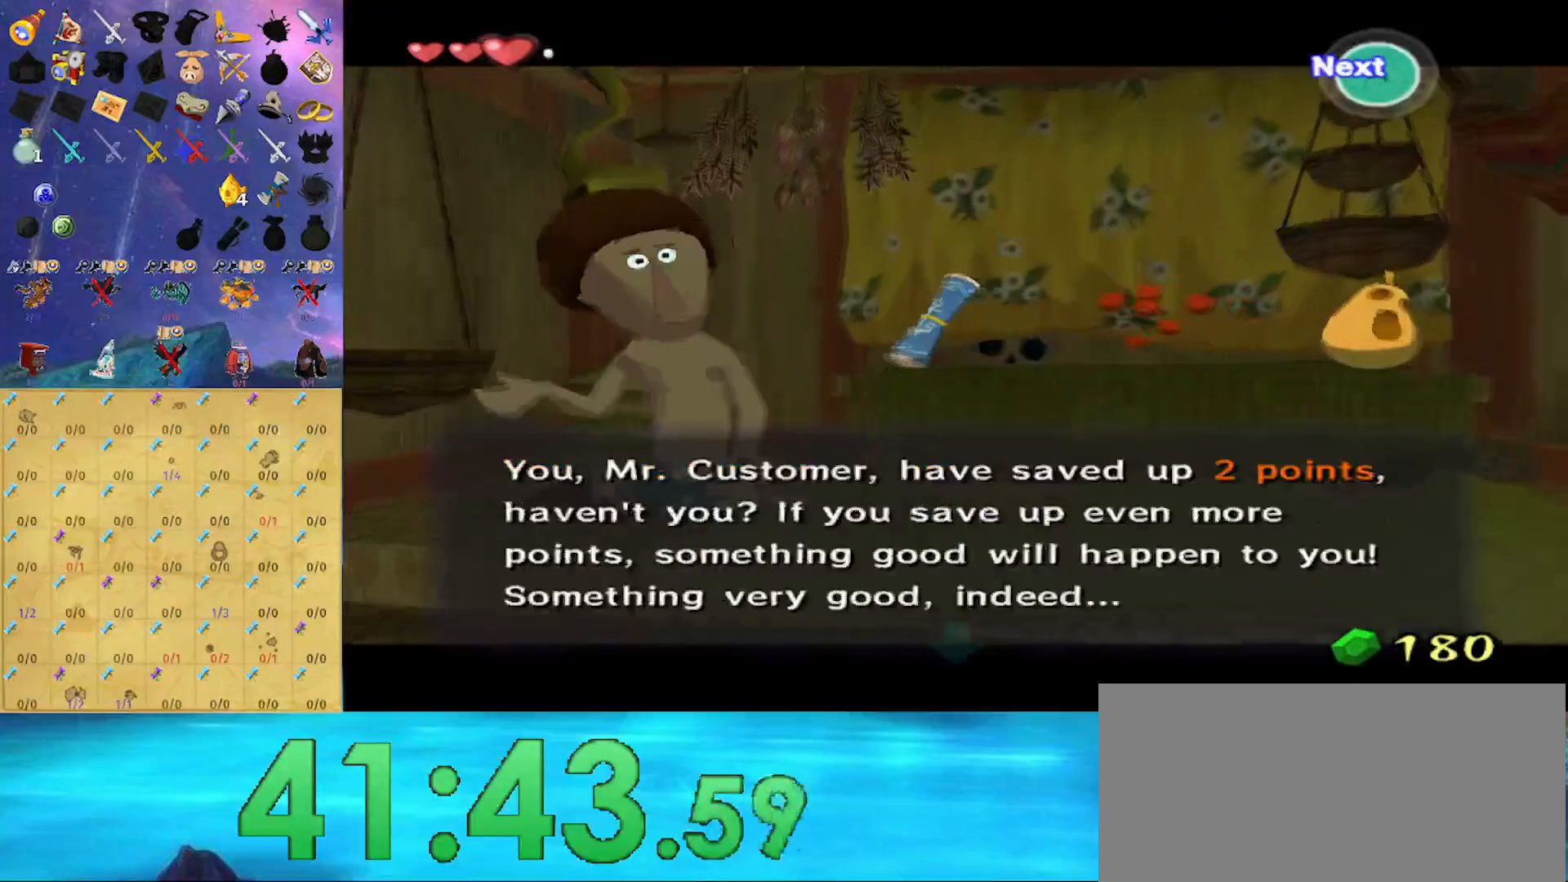
{"buttons": [], "left_stick": "center", "right_stick": "center", "events": []}
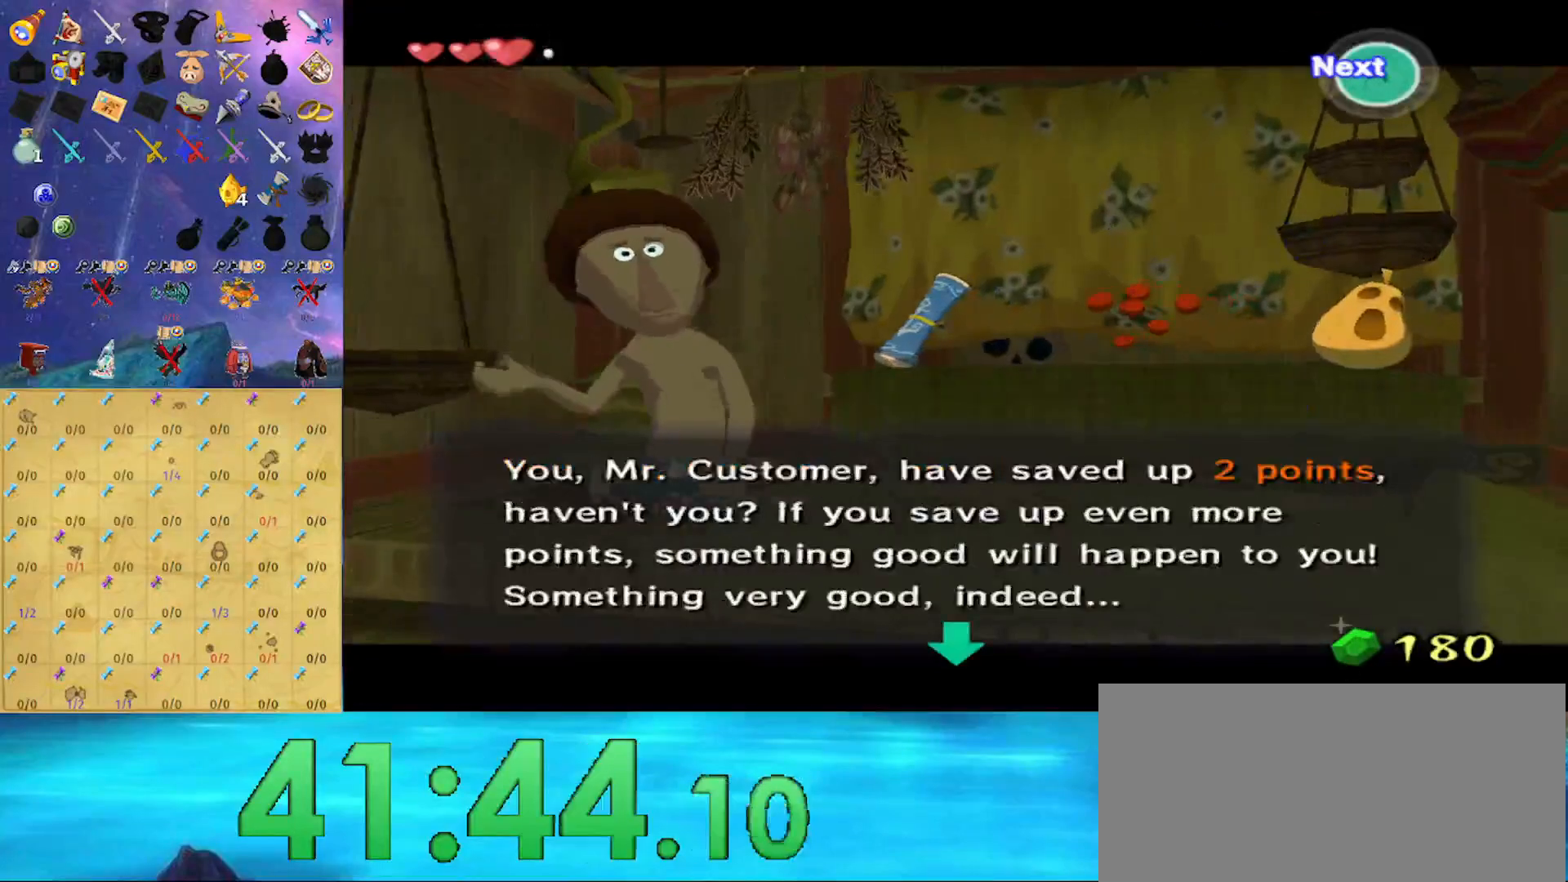
{"buttons": [], "left_stick": "center", "right_stick": "center", "events": [[33, "left_stick", "right"], [133, "left_stick", "center"], [200, "left_stick", "right"], [367, "A", "down"], [400, "left_stick", "center"], [467, "A", "up"]]}
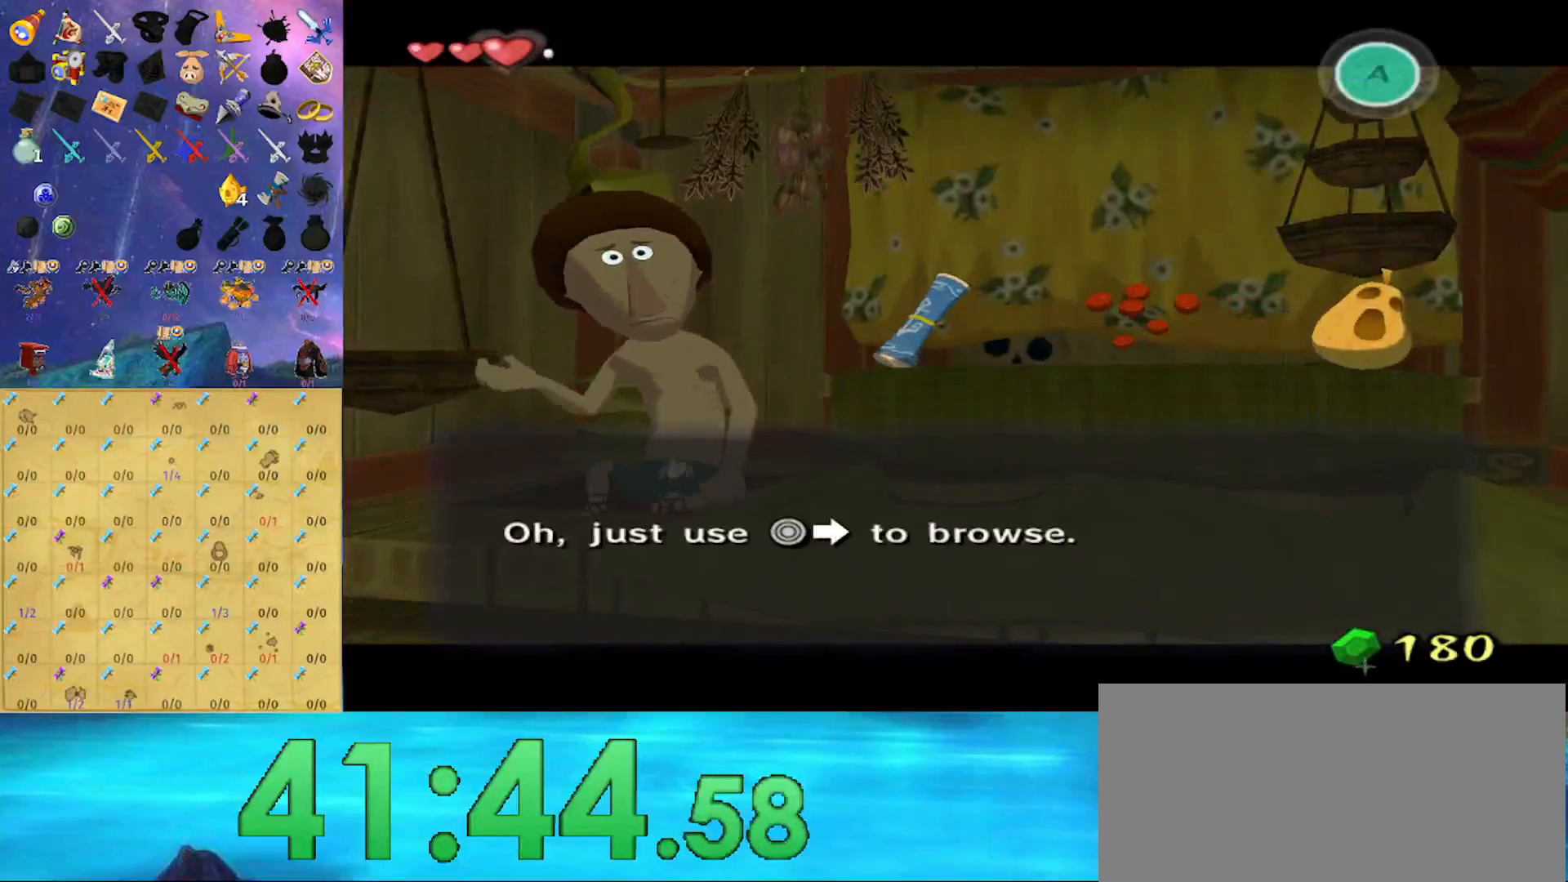
{"buttons": [], "left_stick": "center", "right_stick": "center", "events": [[167, "left_stick", "right"], [400, "left_stick", "center"], [433, "A", "down"], [500, "A", "up"]]}
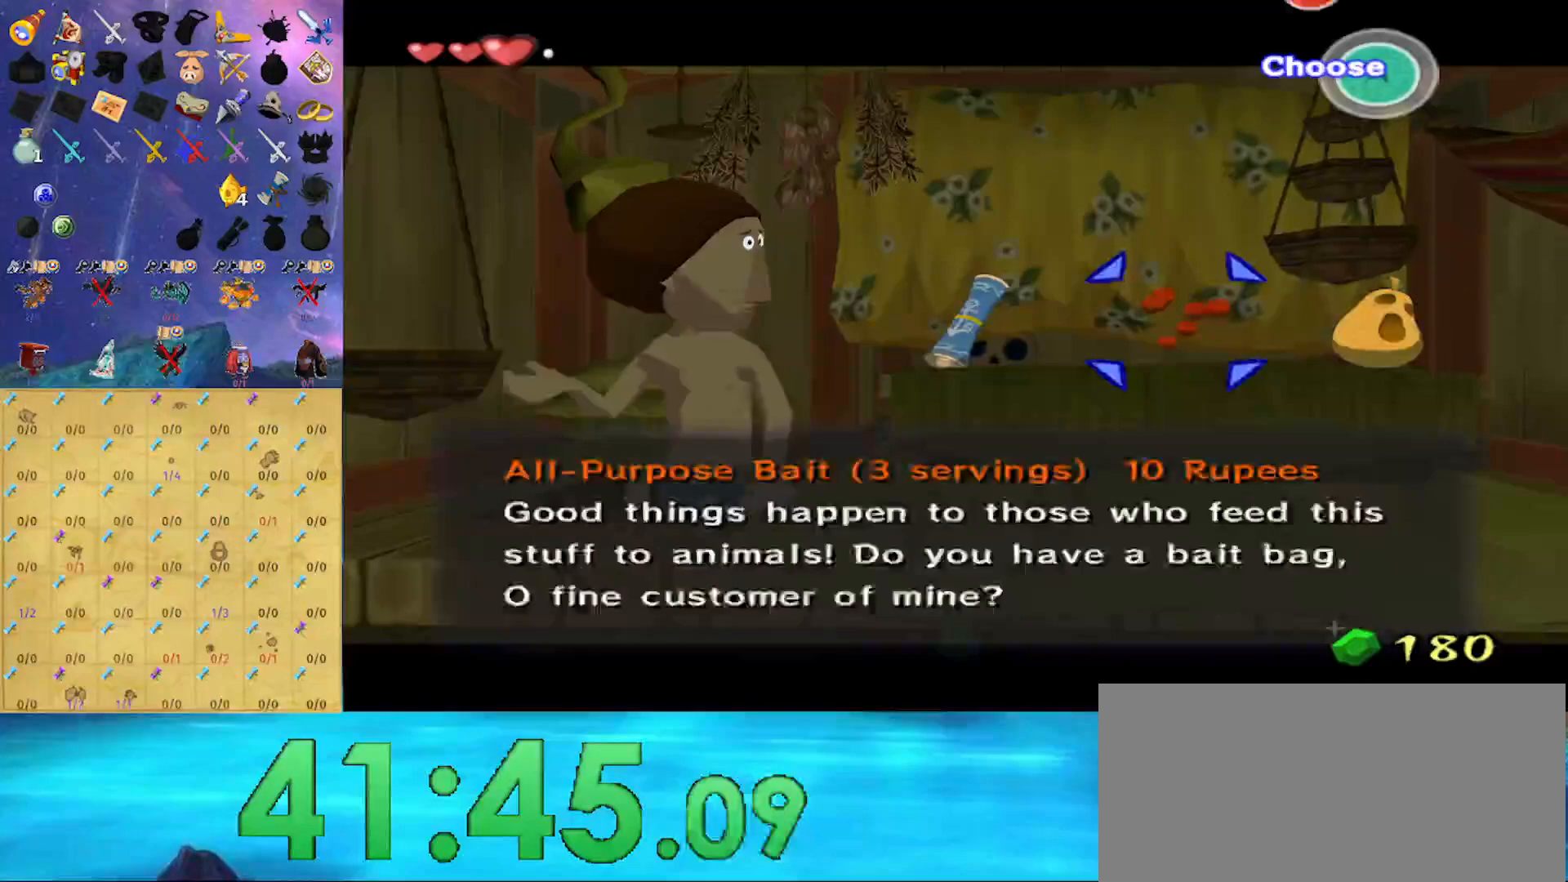
{"buttons": ["A"], "left_stick": "center", "right_stick": "center", "events": [[333, "left_stick", "right"], [400, "left_stick", "center"], [467, "A", "down"]]}
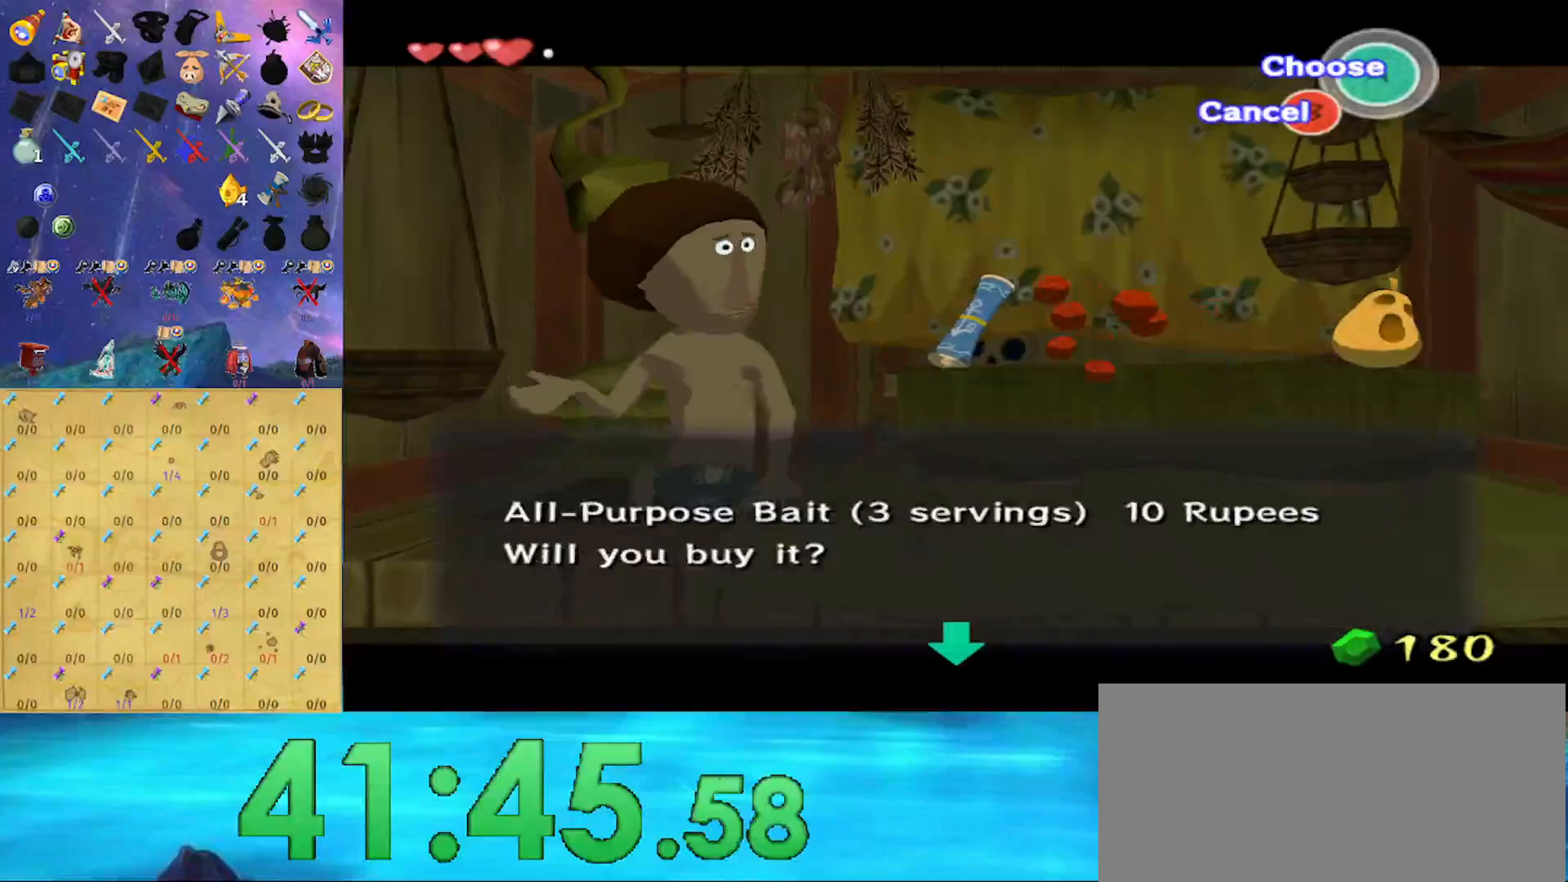
{"buttons": [], "left_stick": "center", "right_stick": "center", "events": [[33, "A", "up"], [367, "B", "down"], [467, "B", "up"]]}
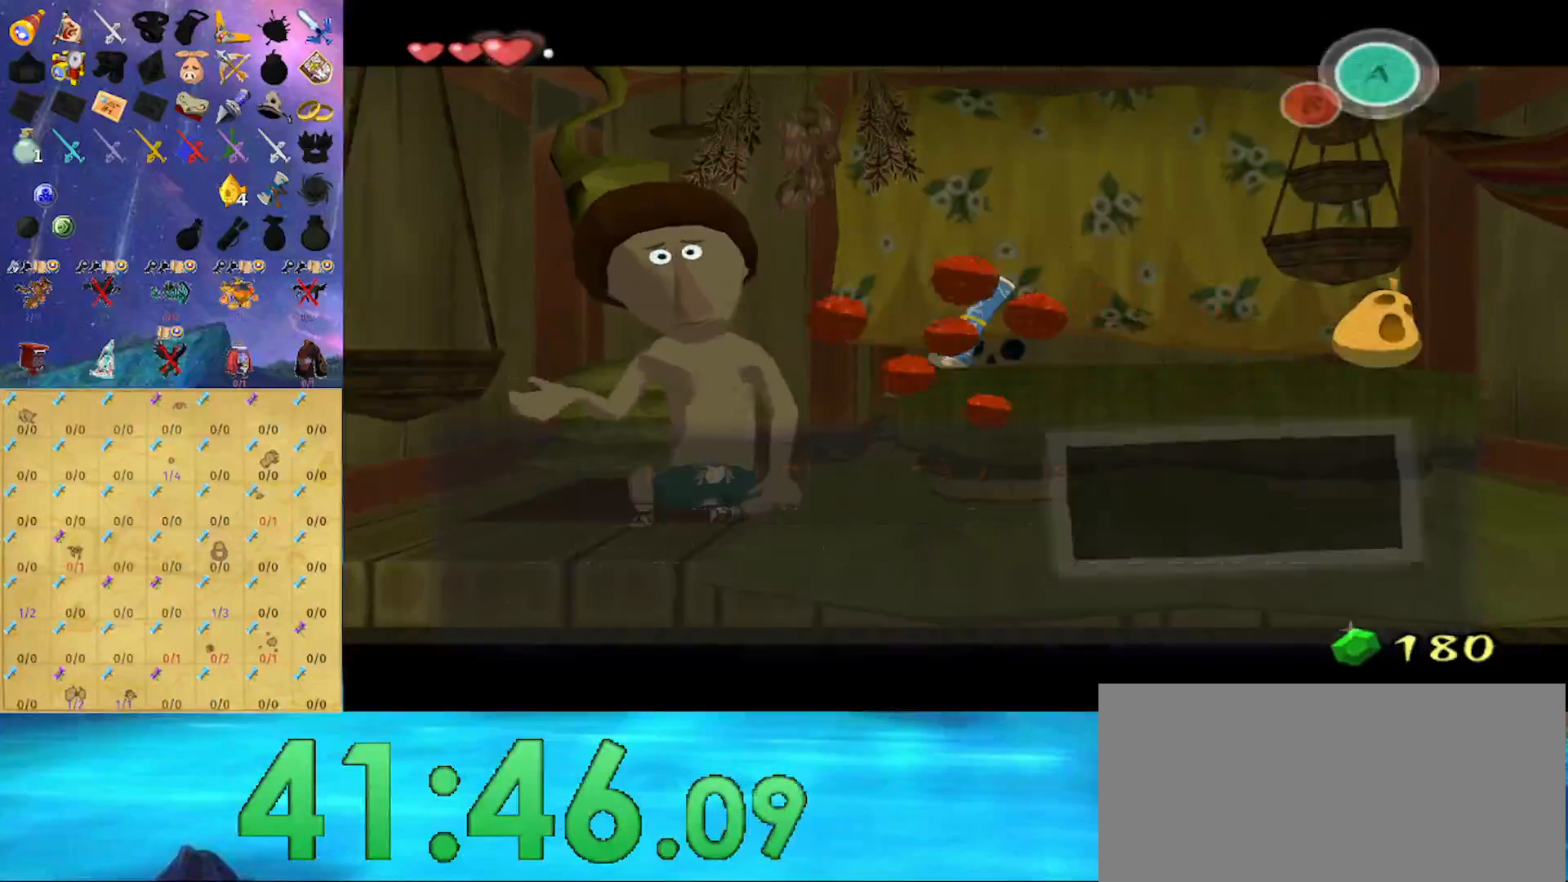
{"buttons": [], "left_stick": "center", "right_stick": "center", "events": [[267, "left_stick", "right"], [367, "left_stick", "center"], [400, "A", "down"], [500, "A", "up"]]}
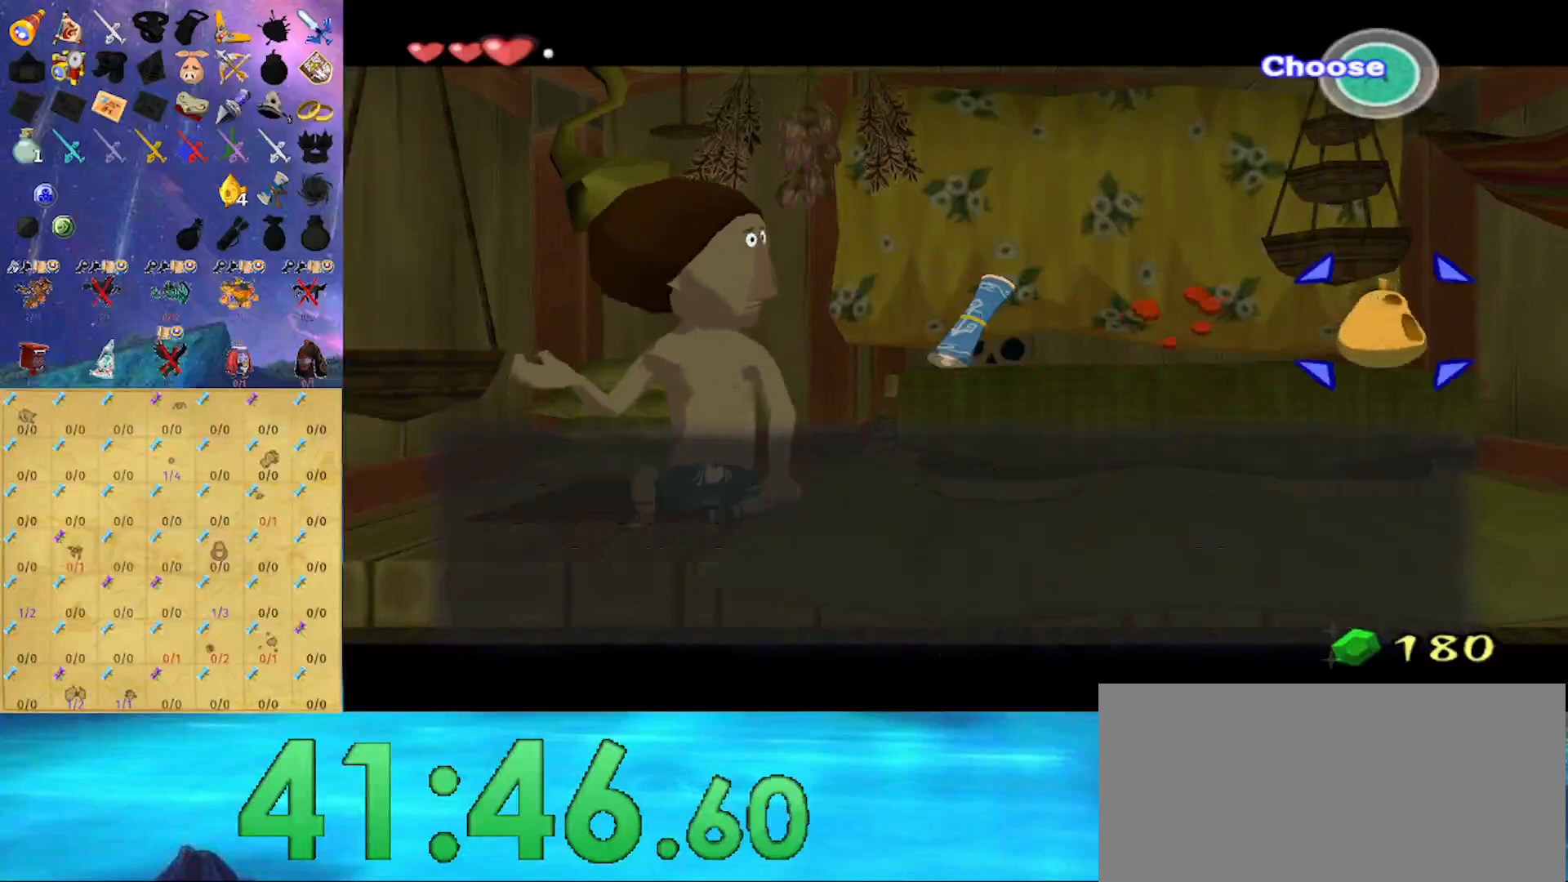
{"buttons": ["A"], "left_stick": "center", "right_stick": "center", "events": [[67, "A", "down"], [133, "A", "up"], [200, "A", "down"], [300, "A", "up"], [367, "A", "down"], [433, "A", "up"], [500, "A", "down"]]}
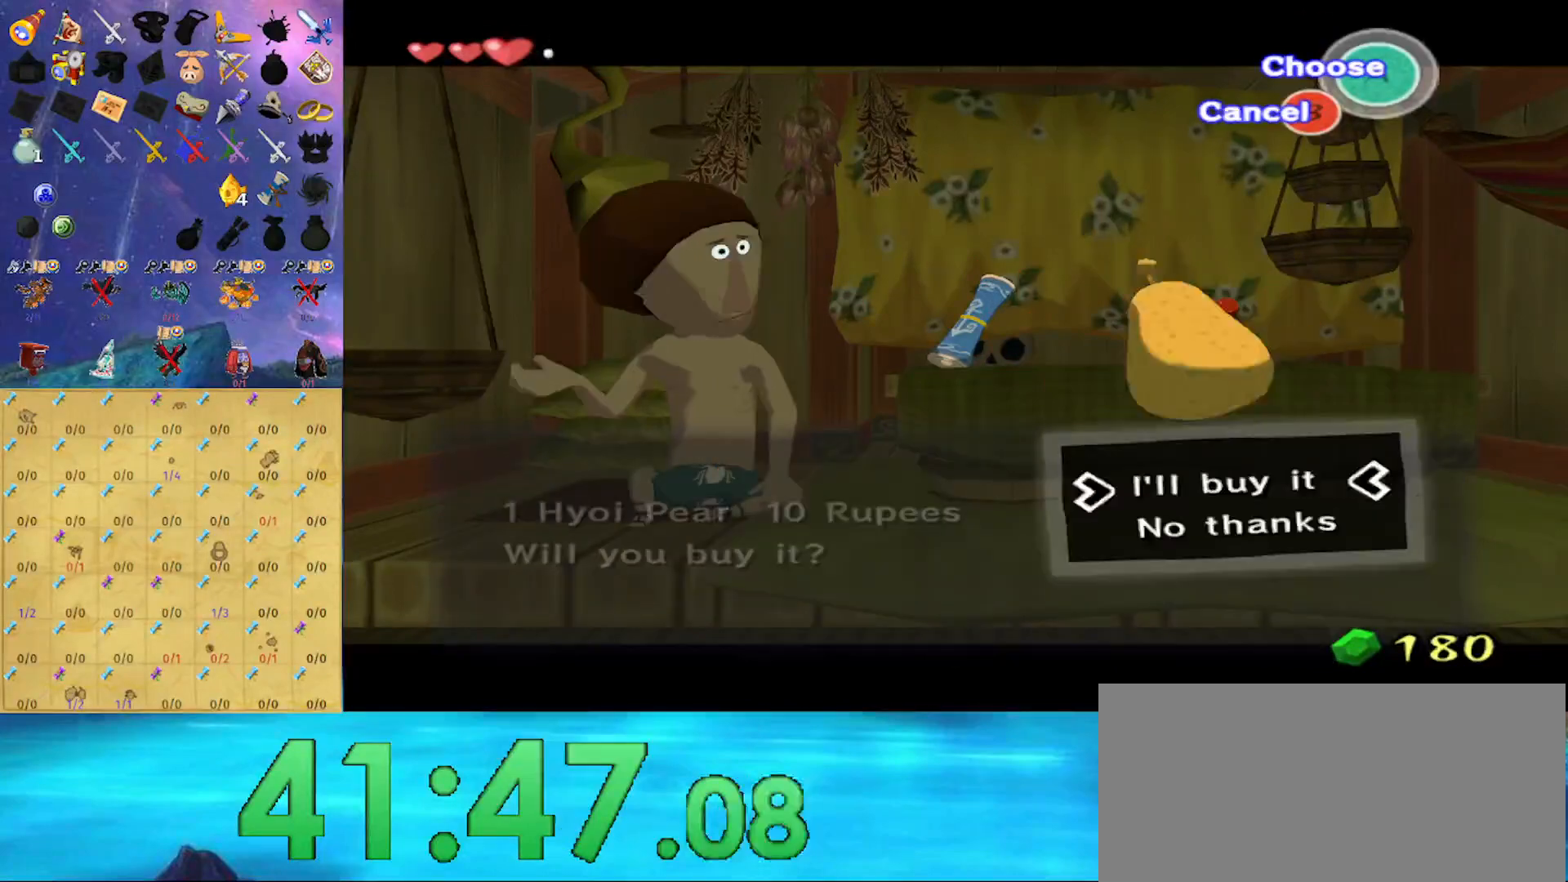
{"buttons": ["B"], "left_stick": "down", "right_stick": "center", "events": [[67, "A", "up"], [167, "A", "down"], [233, "A", "up"], [333, "B", "down"], [433, "B", "up"], [467, "left_stick", "down"], [500, "B", "down"]]}
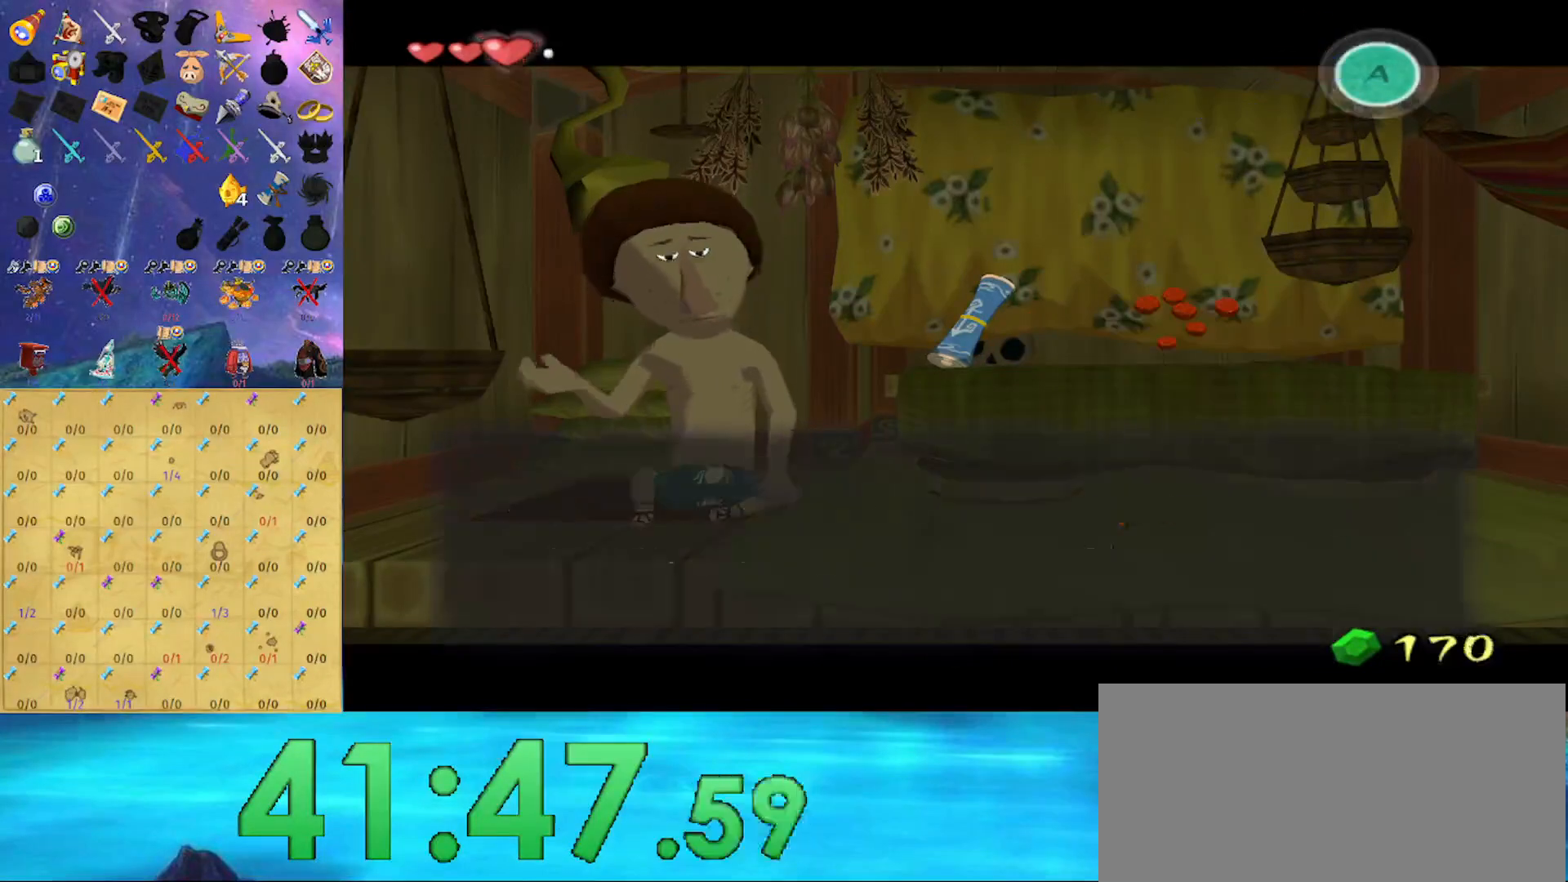
{"buttons": ["B"], "left_stick": "down", "right_stick": "center", "events": [[67, "B", "up"], [133, "B", "down"], [233, "B", "up"], [300, "B", "down"]]}
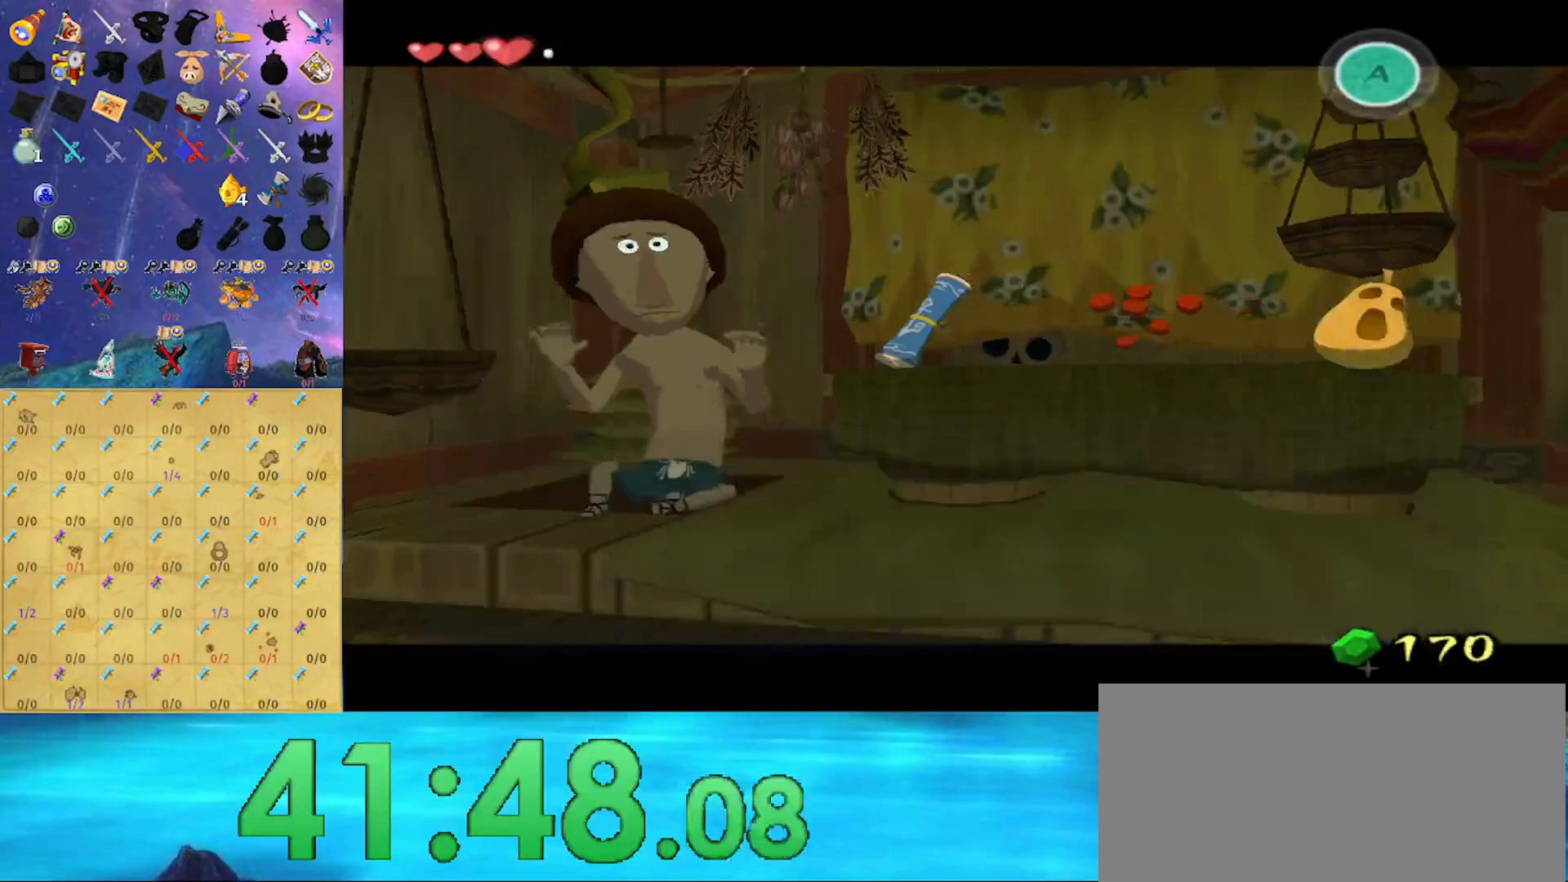
{"buttons": [], "left_stick": "down", "right_stick": "center", "events": [[200, "B", "up"]]}
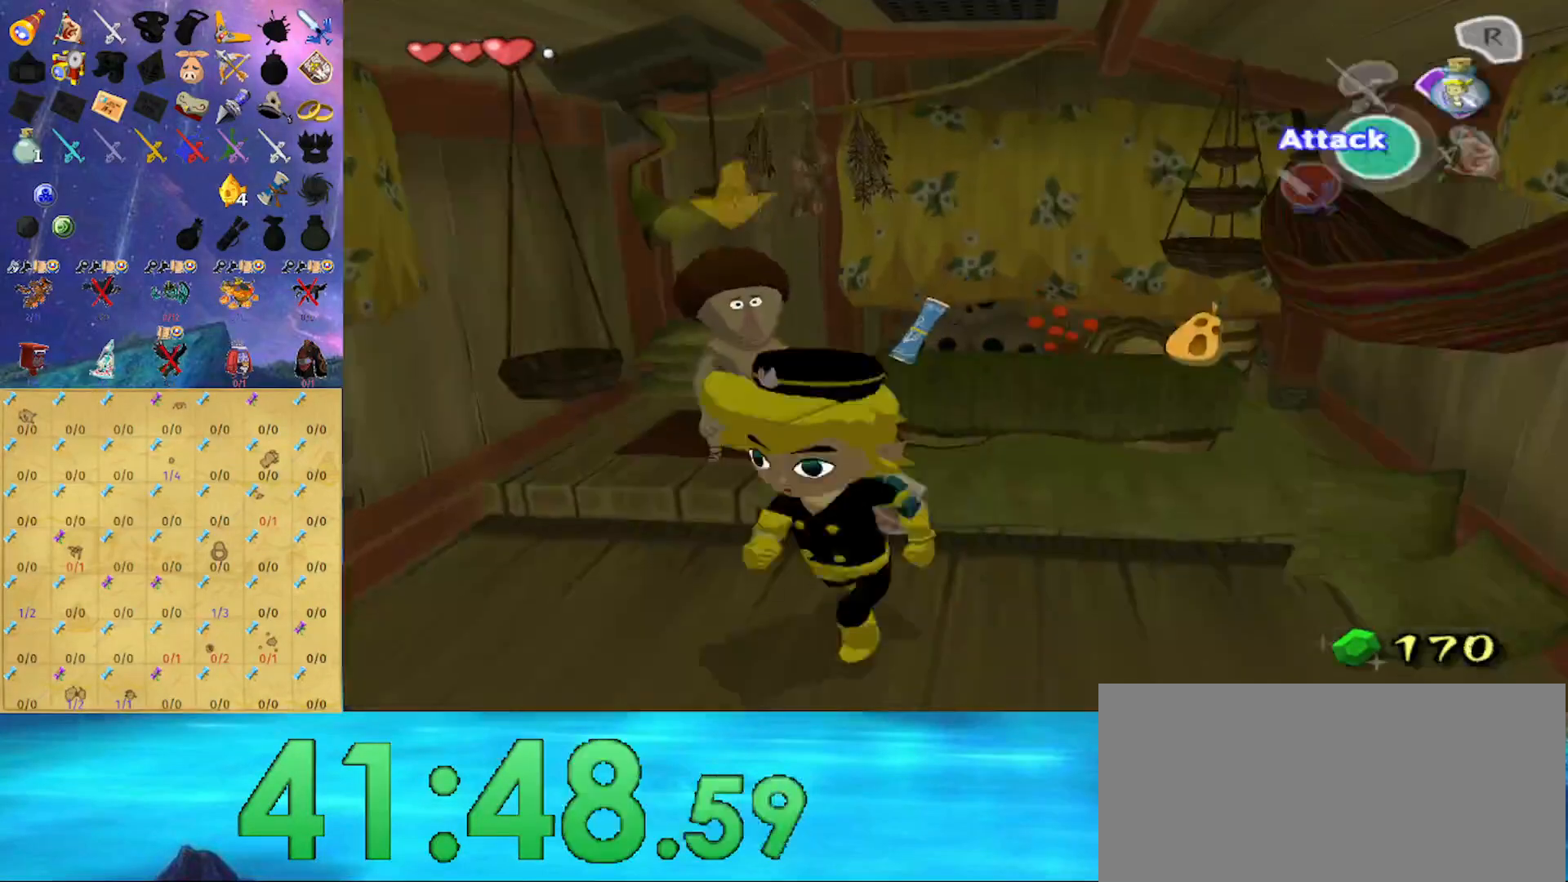
{"buttons": [], "left_stick": "center", "right_stick": "center", "events": [[67, "A", "down"], [167, "A", "up"], [167, "left_stick", "center"]]}
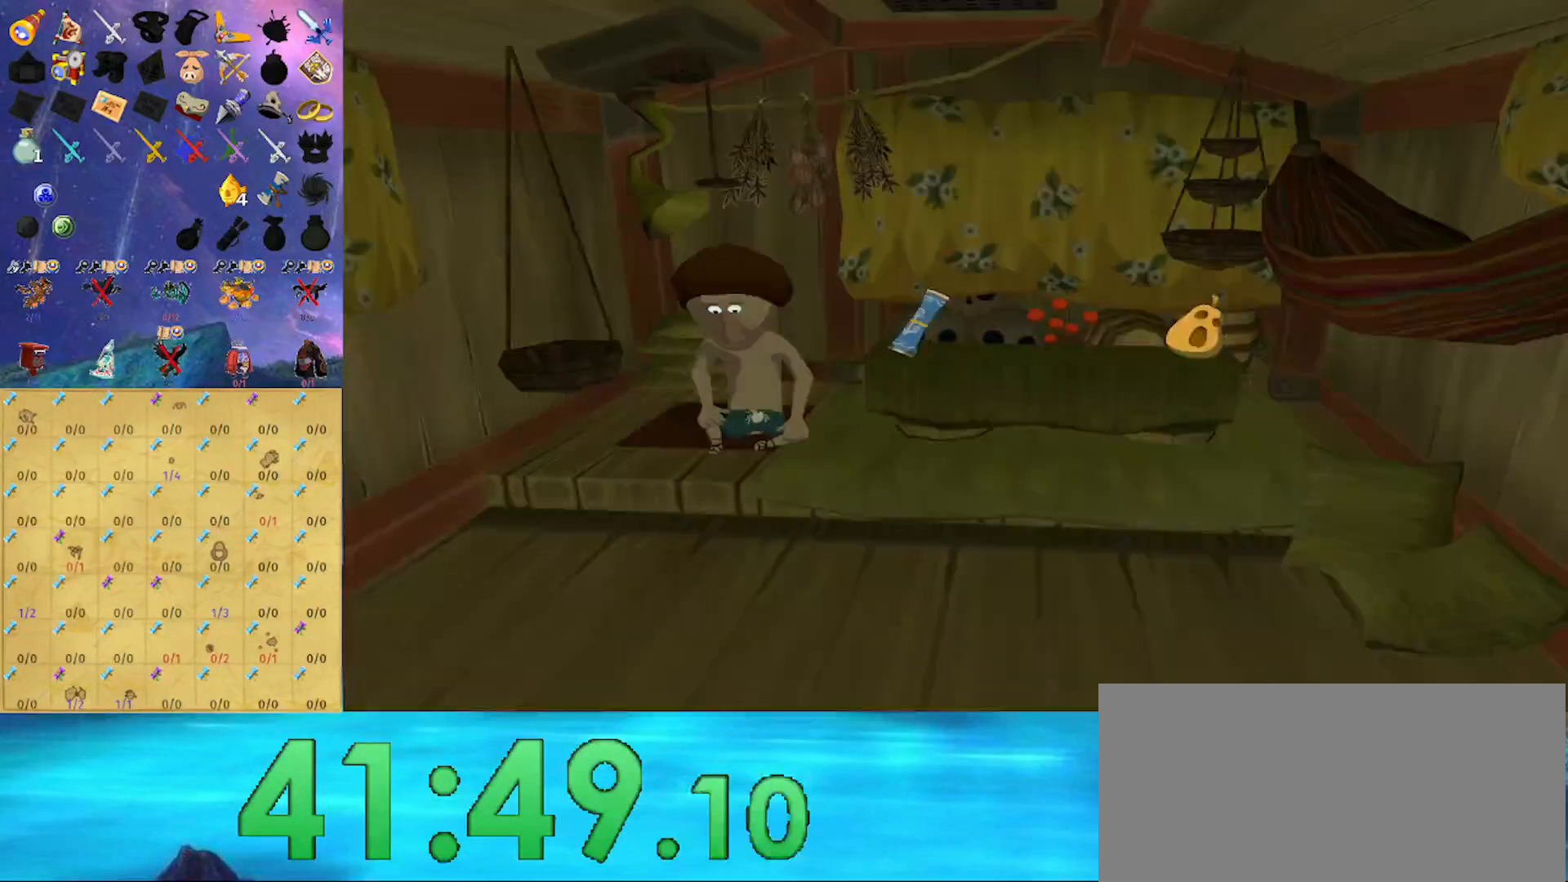
{"buttons": [], "left_stick": "center", "right_stick": "center", "events": []}
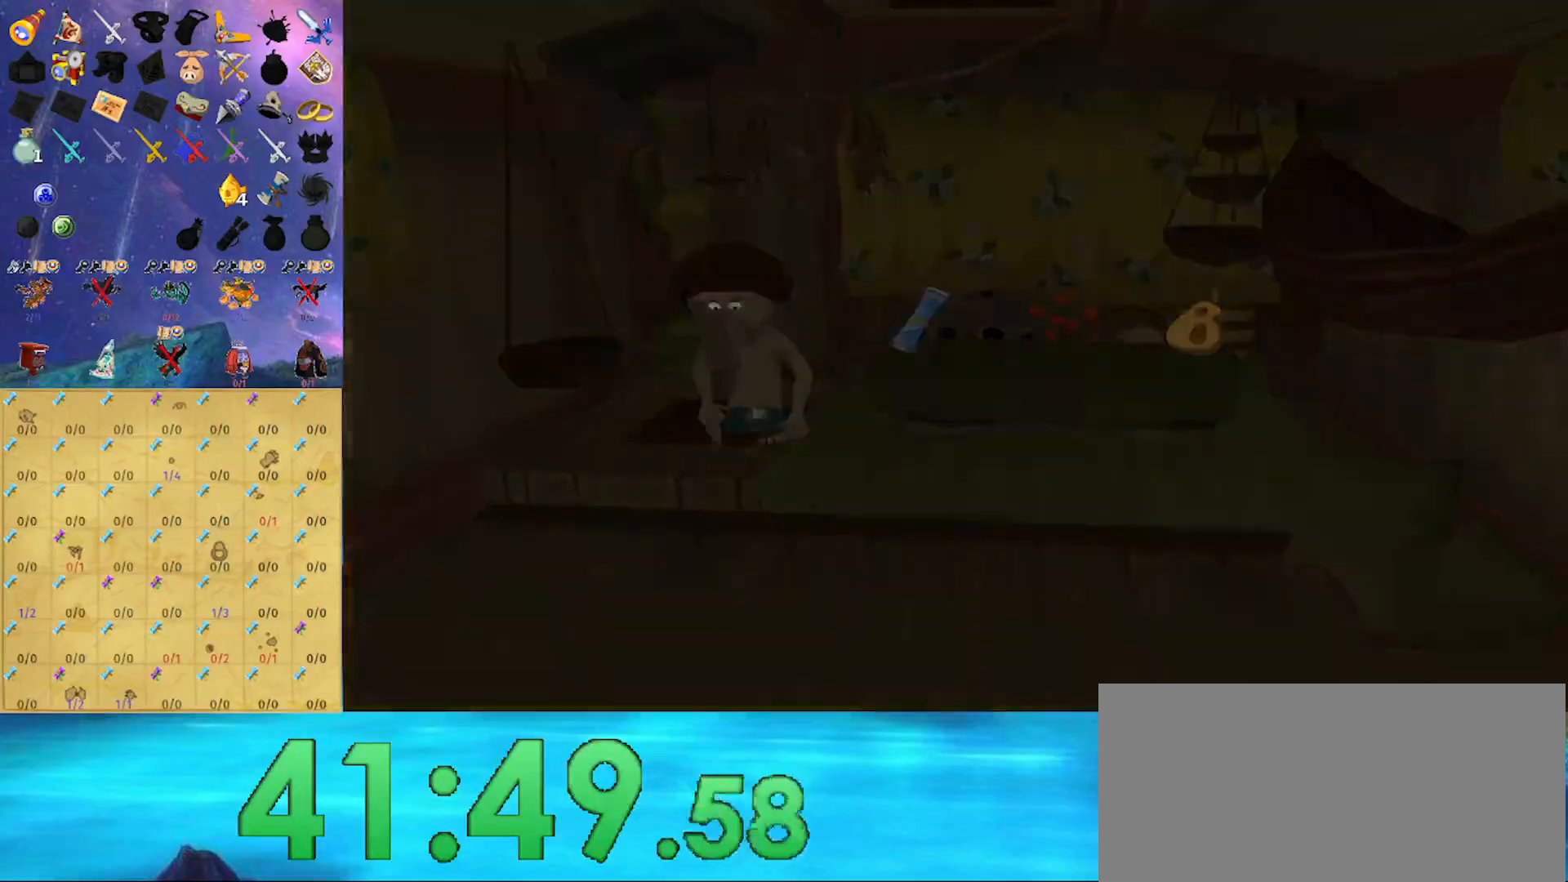
{"buttons": [], "left_stick": "center", "right_stick": "center", "events": []}
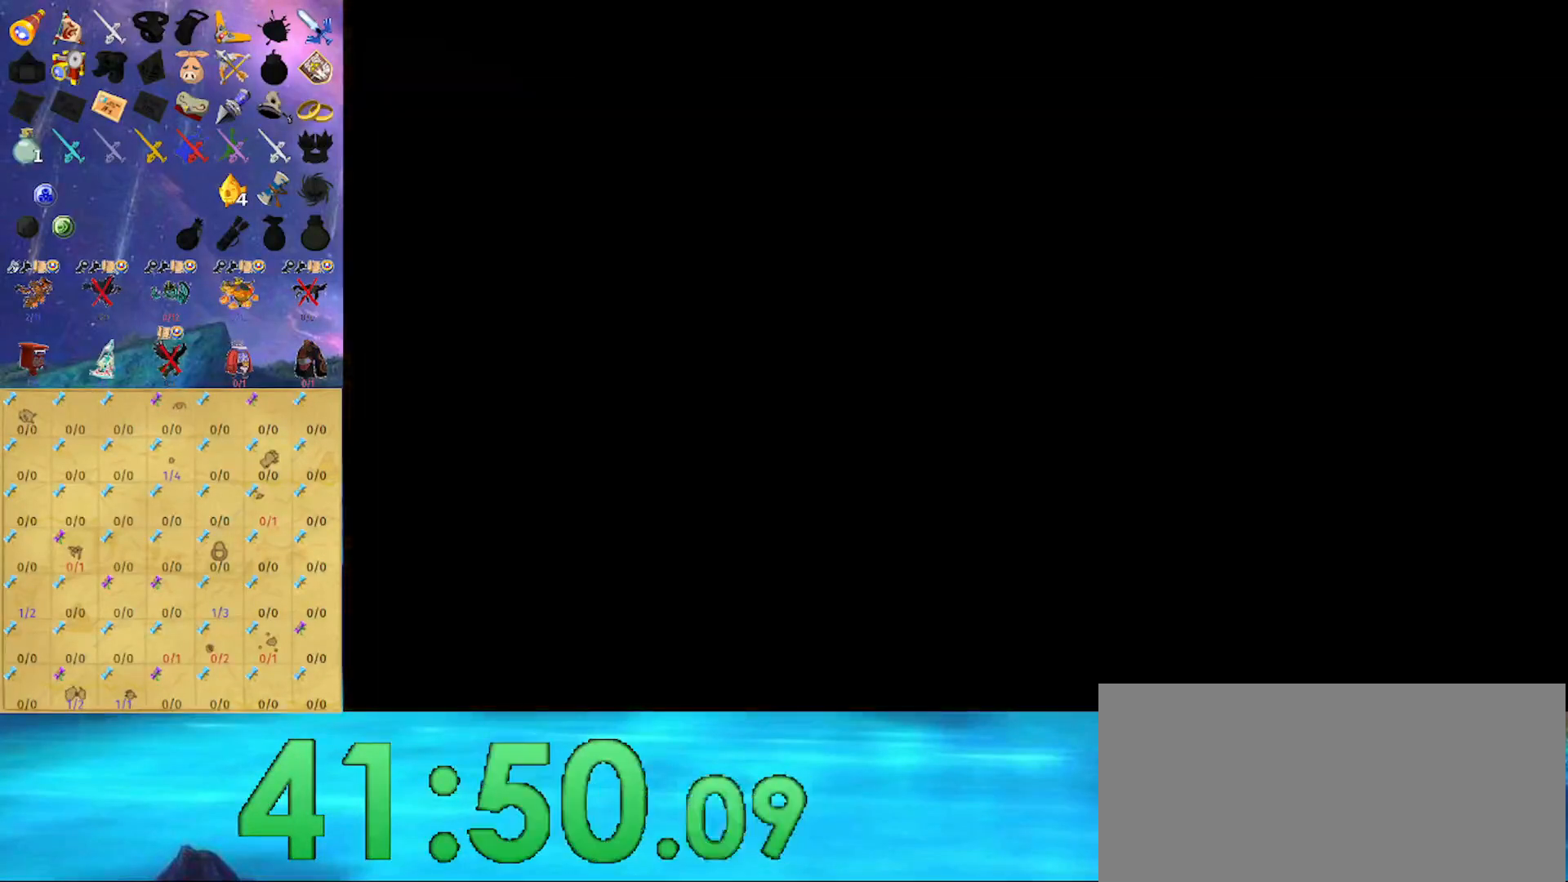
{"buttons": [], "left_stick": "center", "right_stick": "left", "events": [[300, "right_stick", "left"]]}